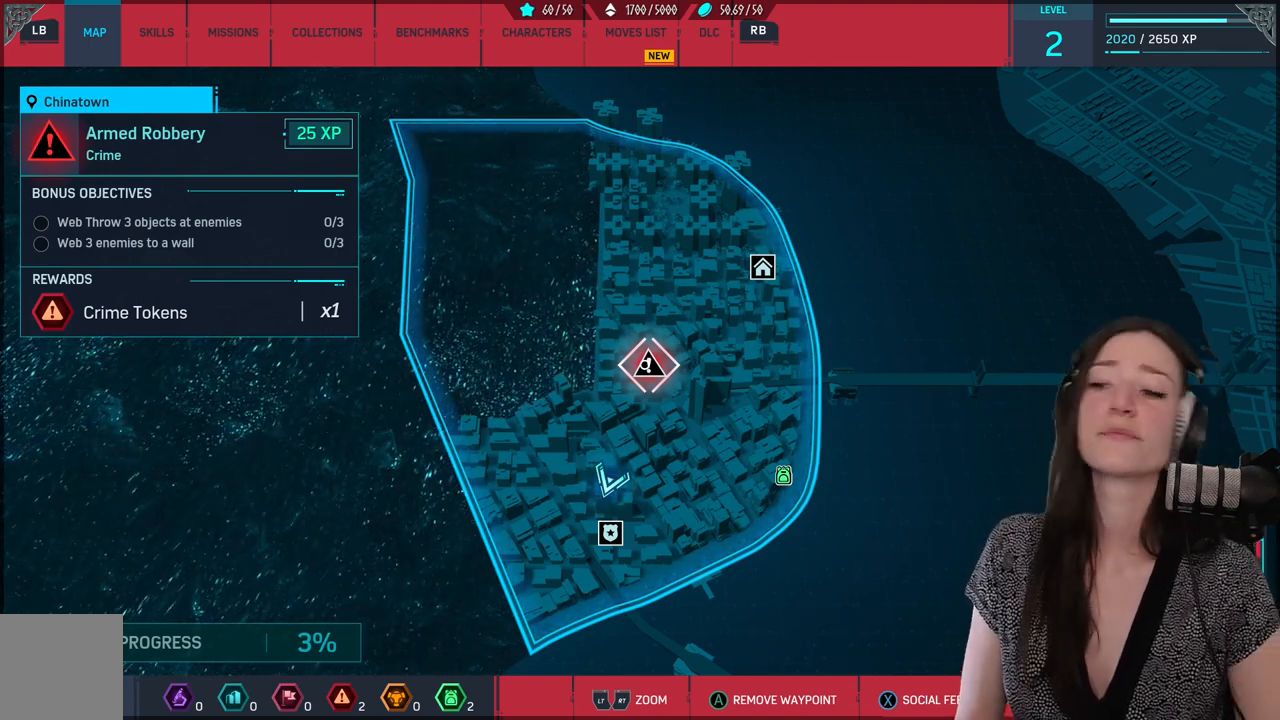
Gameplay with a controller (Xbox layout); each line is a JSON object with the inputs held at the frame after it. "events" lists button and stick changes between this image and that frame as [ms after this image, input, new state], when the widget could be followed in between.
{"buttons": [], "left_stick": "center", "right_stick": "center", "events": [[100, "B", "down"], [217, "B", "up"]]}
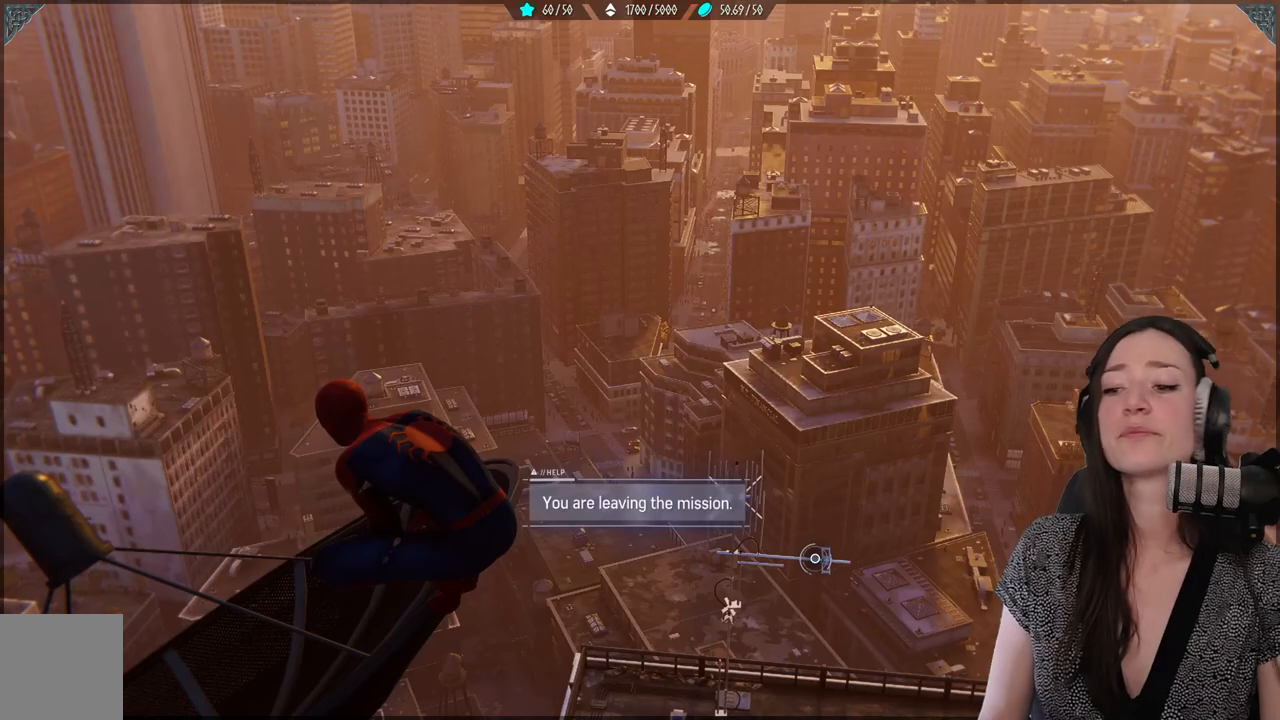
{"buttons": [], "left_stick": "center", "right_stick": "down-right", "events": [[417, "right_stick", "down-right"]]}
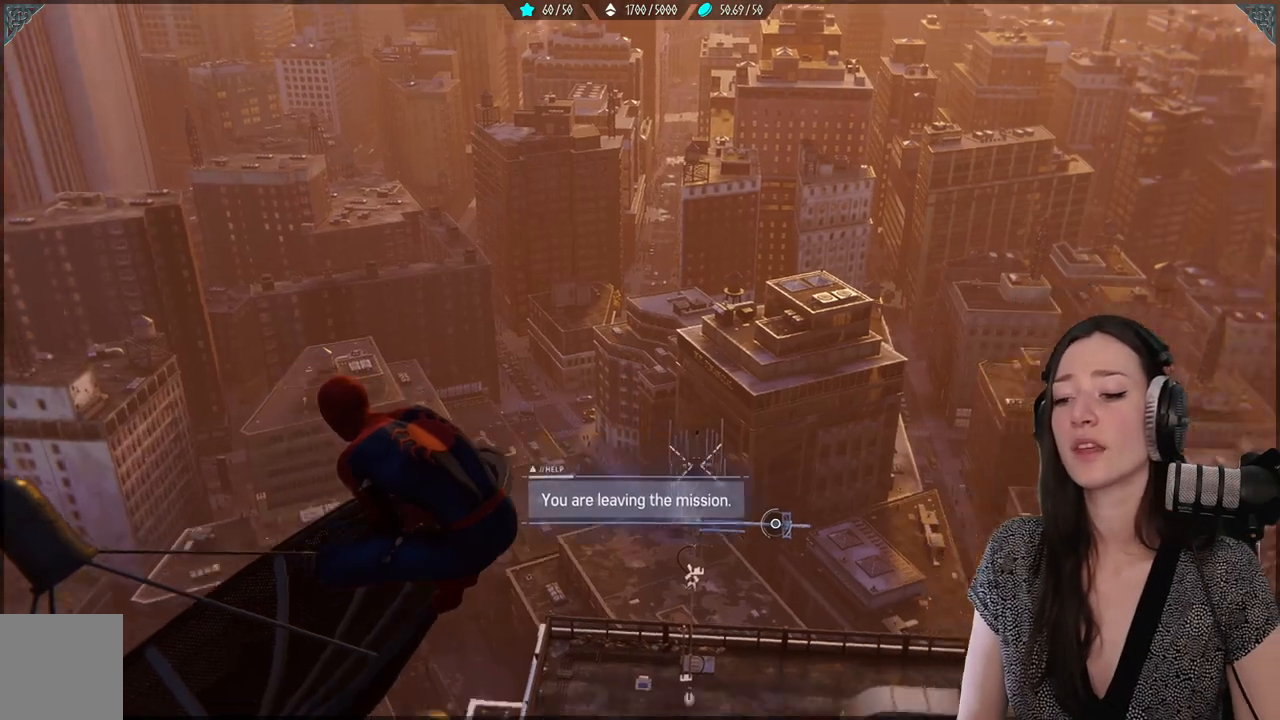
{"buttons": [], "left_stick": "center", "right_stick": "right", "events": [[500, "right_stick", "right"]]}
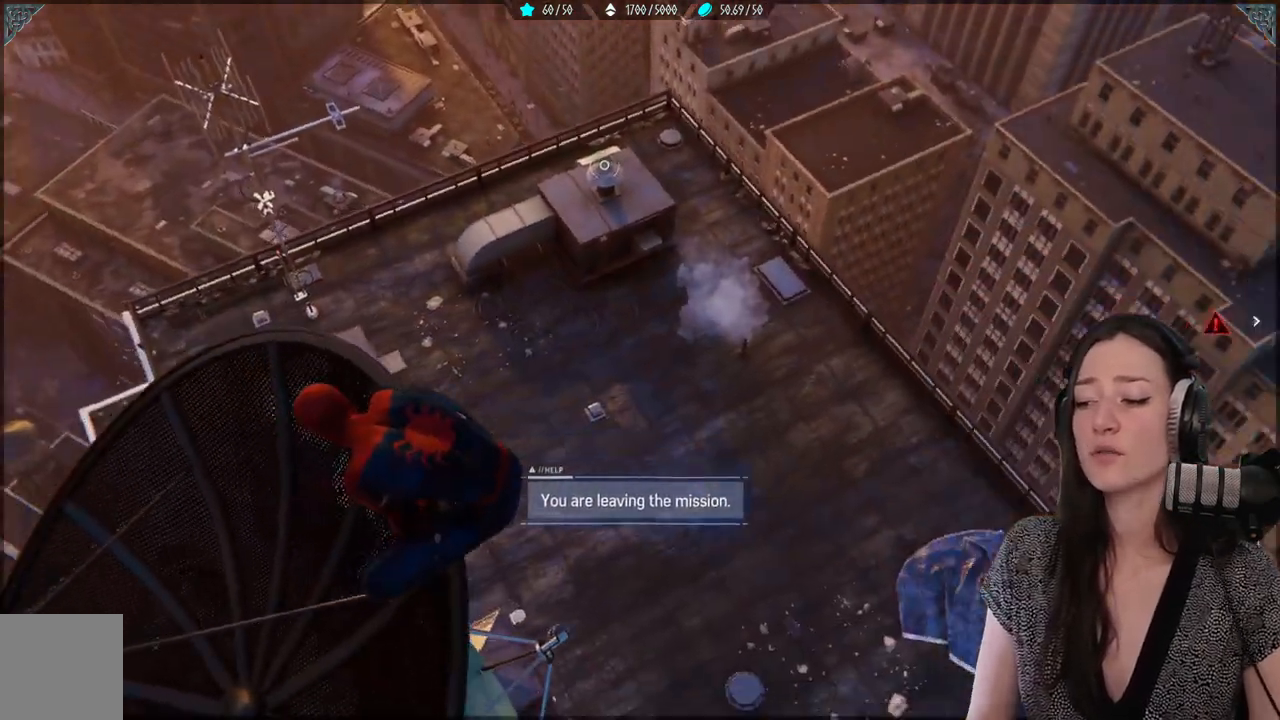
{"buttons": [], "left_stick": "center", "right_stick": "center", "events": [[300, "right_stick", "up-right"], [500, "right_stick", "center"]]}
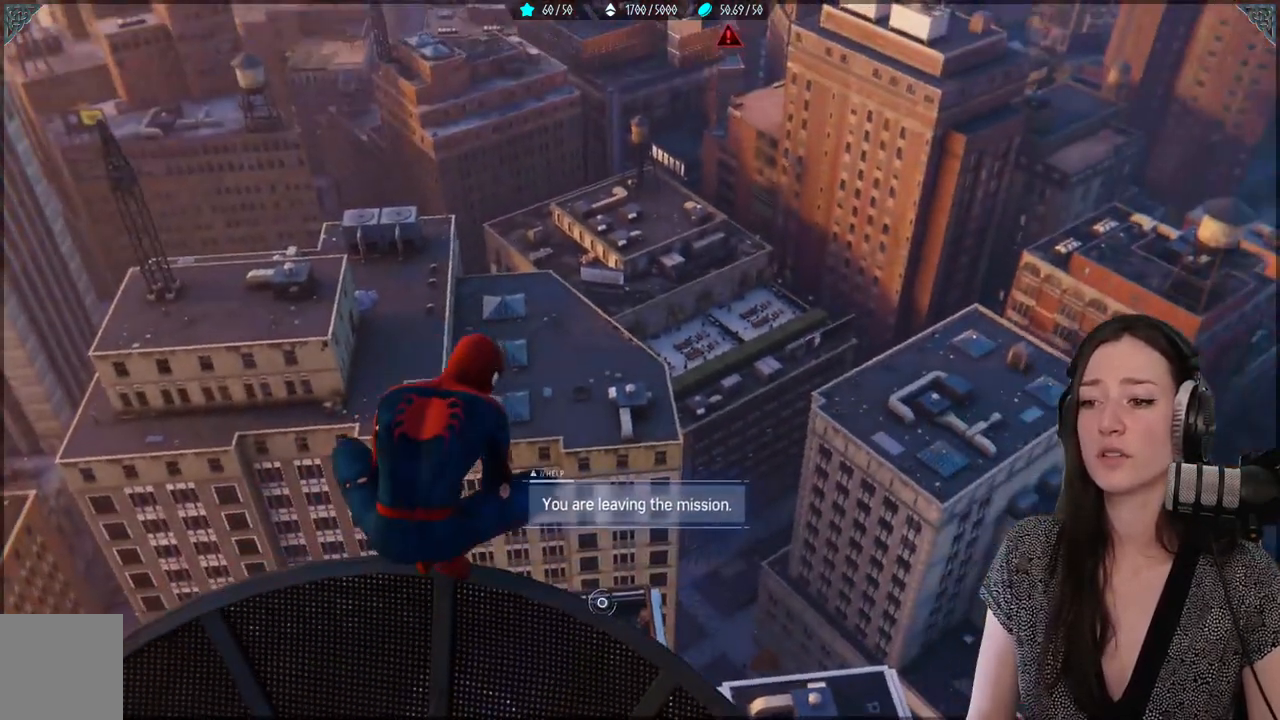
{"buttons": [], "left_stick": "up", "right_stick": "up-right", "events": [[117, "right_stick", "down-left"], [250, "right_stick", "center"], [350, "left_stick", "up"], [367, "right_stick", "up-right"]]}
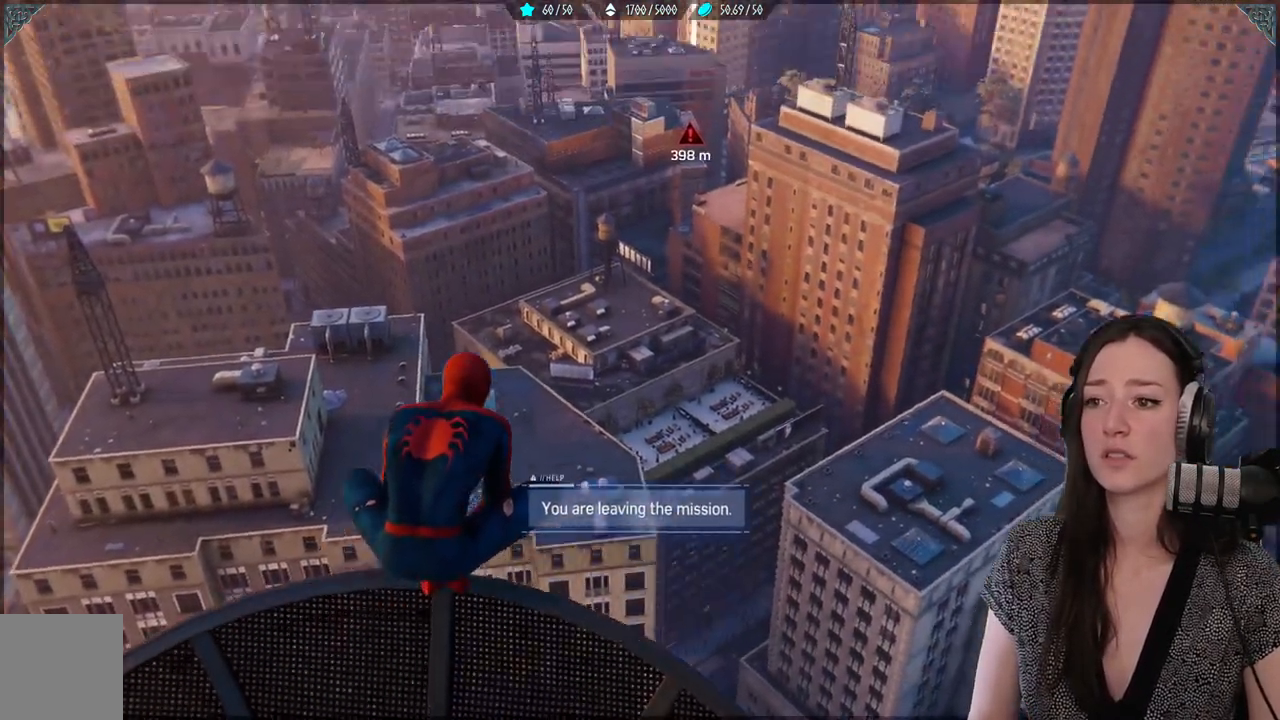
{"buttons": [], "left_stick": "center", "right_stick": "center", "events": [[117, "left_stick", "center"], [117, "right_stick", "center"], [333, "R3", "down"], [433, "R3", "up"]]}
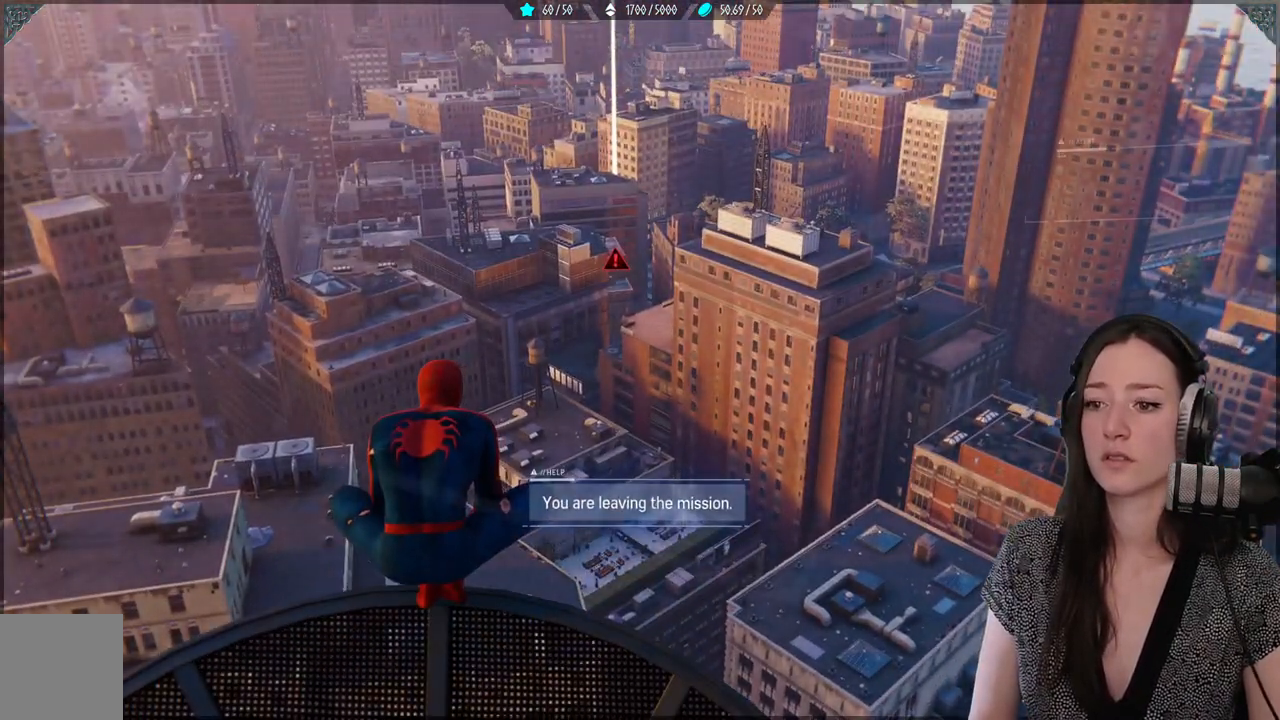
{"buttons": [], "left_stick": "center", "right_stick": "center", "events": []}
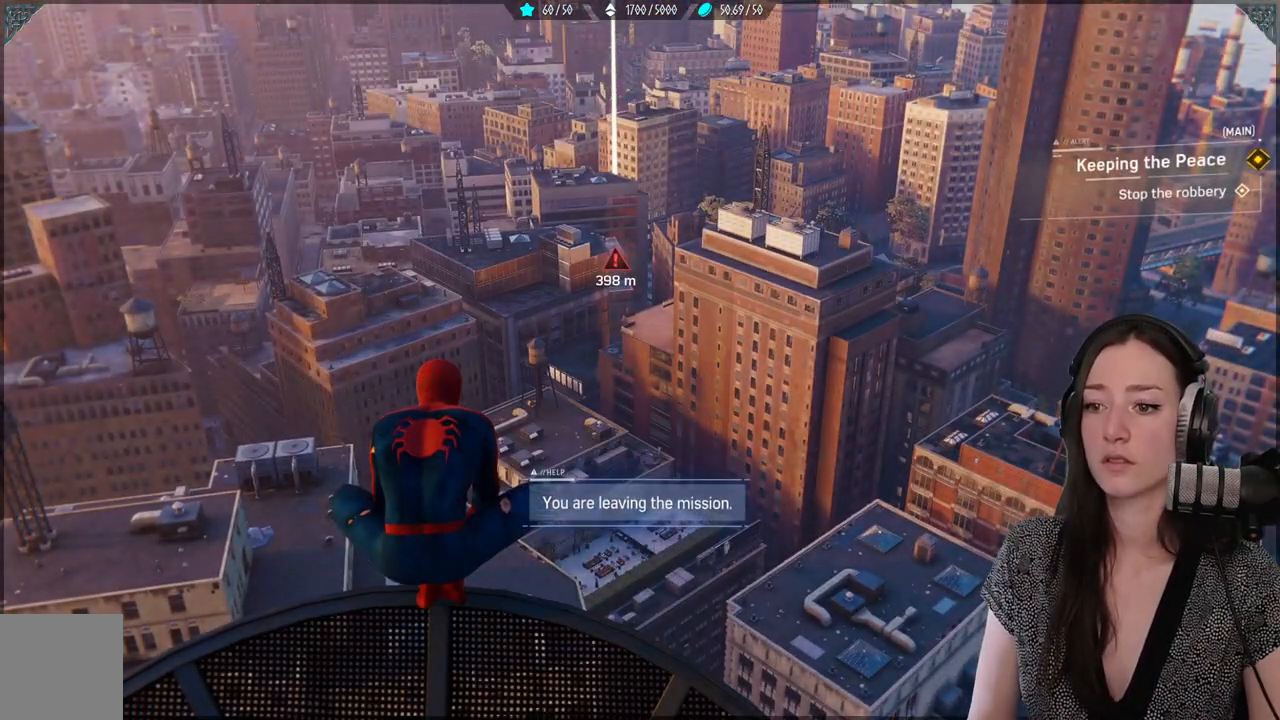
{"buttons": [], "left_stick": "center", "right_stick": "center", "events": []}
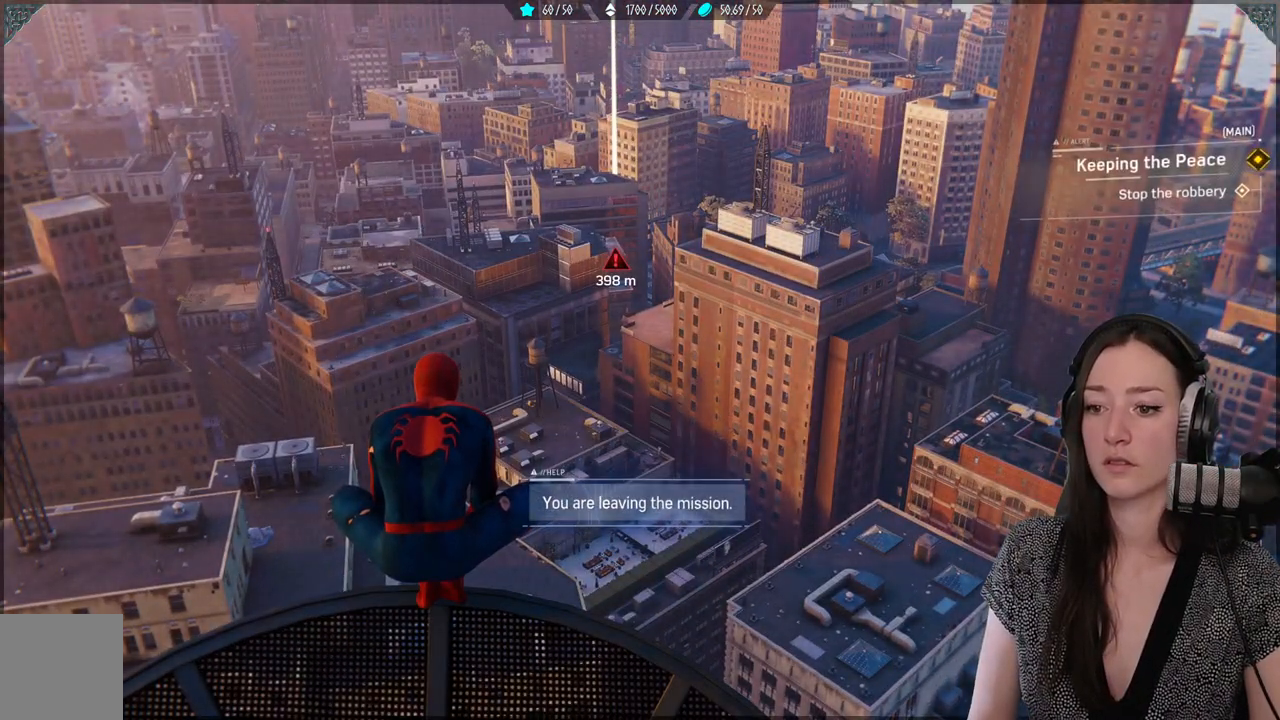
{"buttons": [], "left_stick": "center", "right_stick": "center", "events": []}
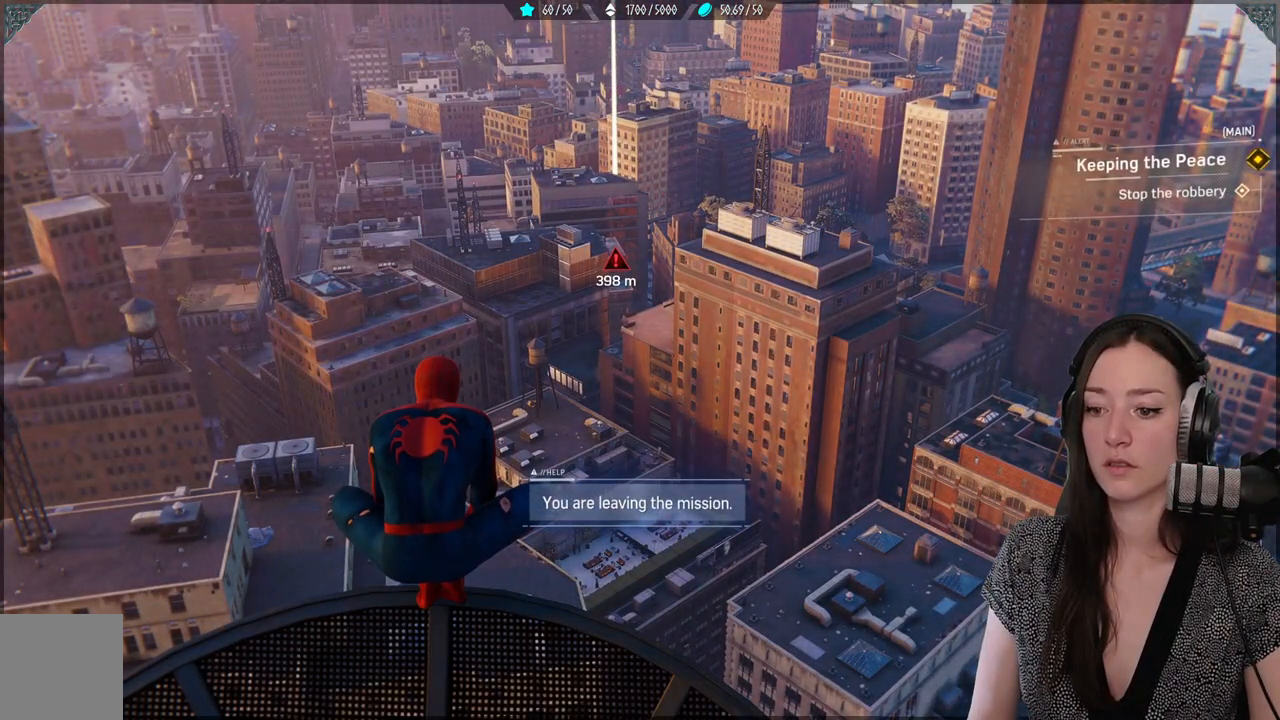
{"buttons": [], "left_stick": "center", "right_stick": "center", "events": [[183, "left_stick", "up"], [367, "left_stick", "center"]]}
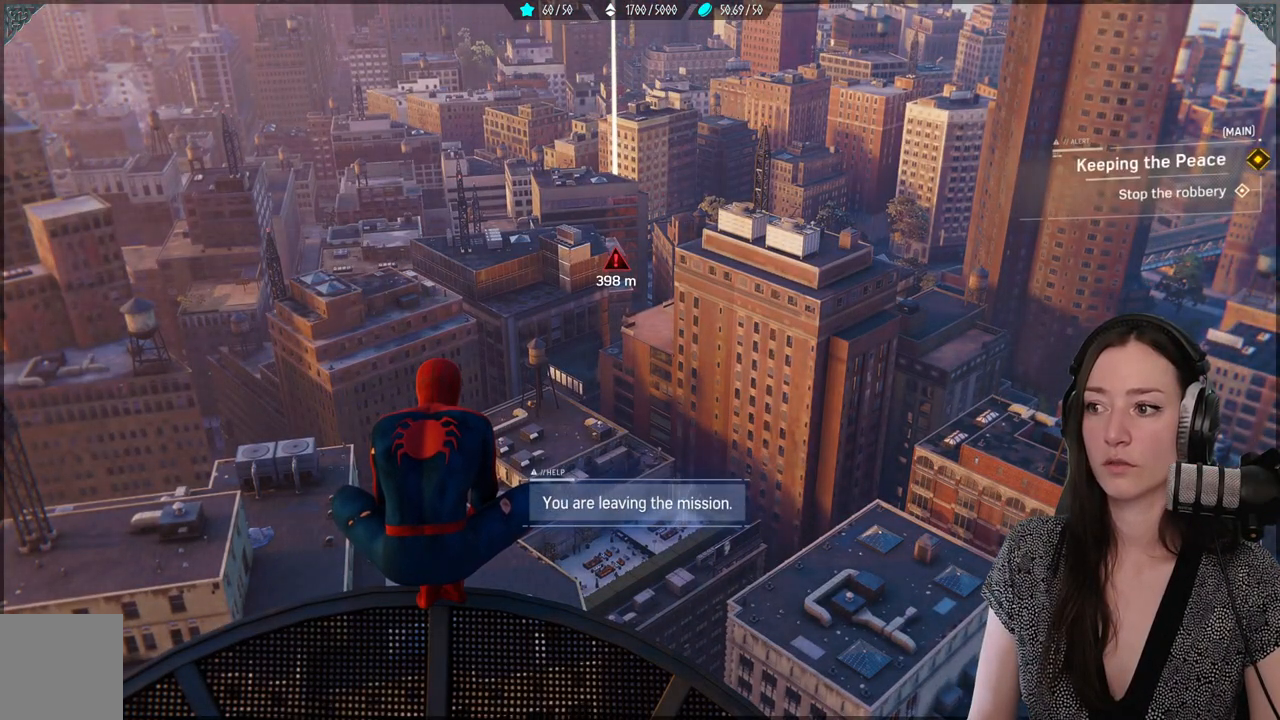
{"buttons": [], "left_stick": "center", "right_stick": "left", "events": [[400, "right_stick", "left"]]}
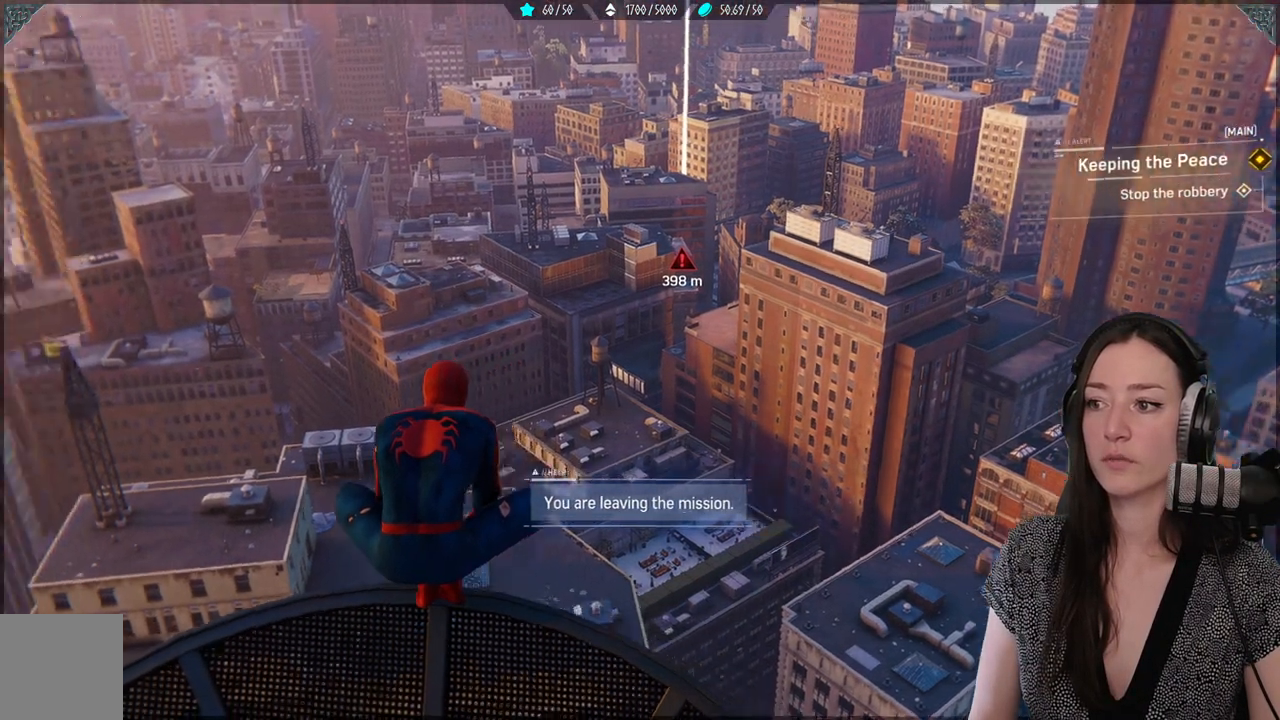
{"buttons": [], "left_stick": "center", "right_stick": "center", "events": [[67, "right_stick", "center"]]}
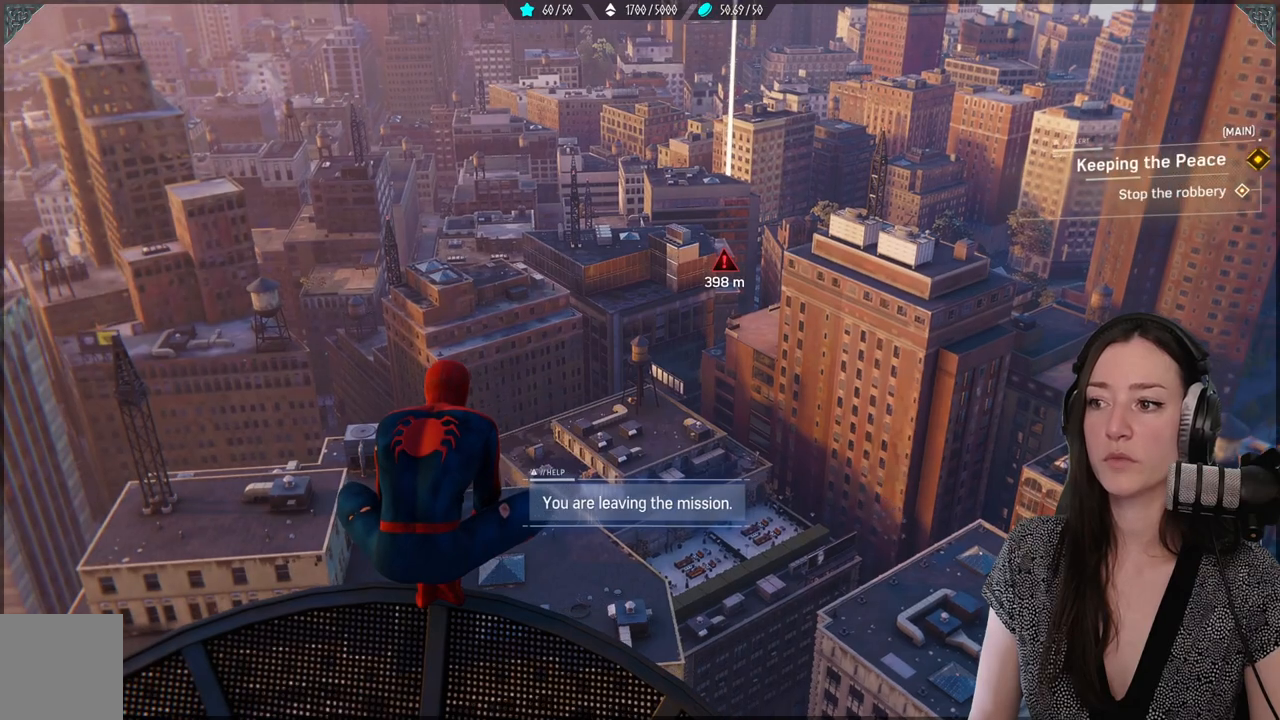
{"buttons": [], "left_stick": "center", "right_stick": "center", "events": []}
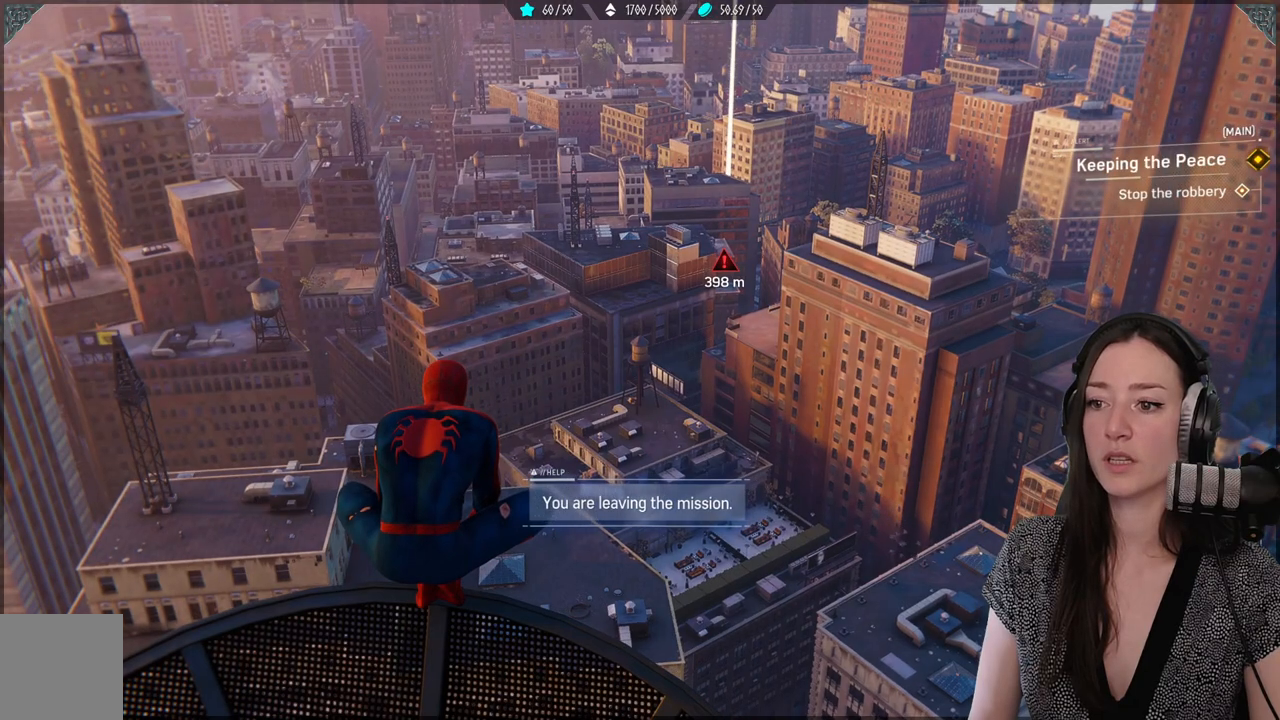
{"buttons": [], "left_stick": "center", "right_stick": "center", "events": []}
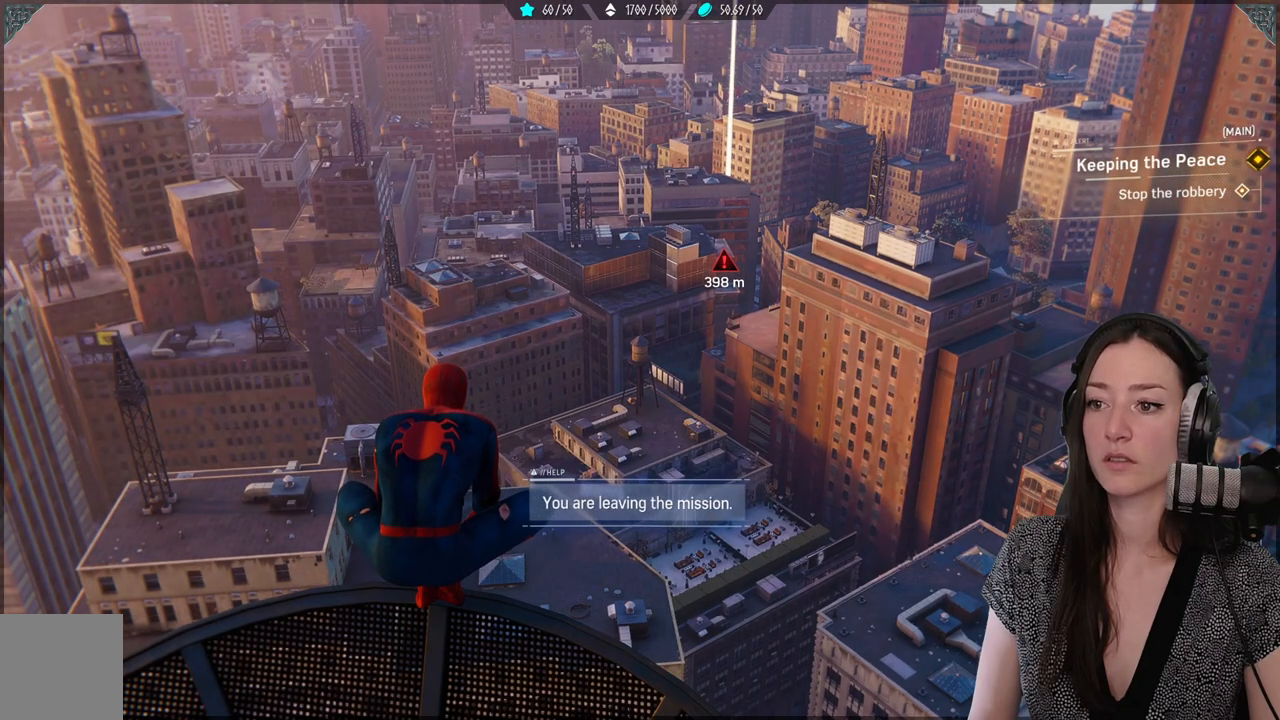
{"buttons": [], "left_stick": "center", "right_stick": "down-left", "events": [[133, "right_stick", "down-left"]]}
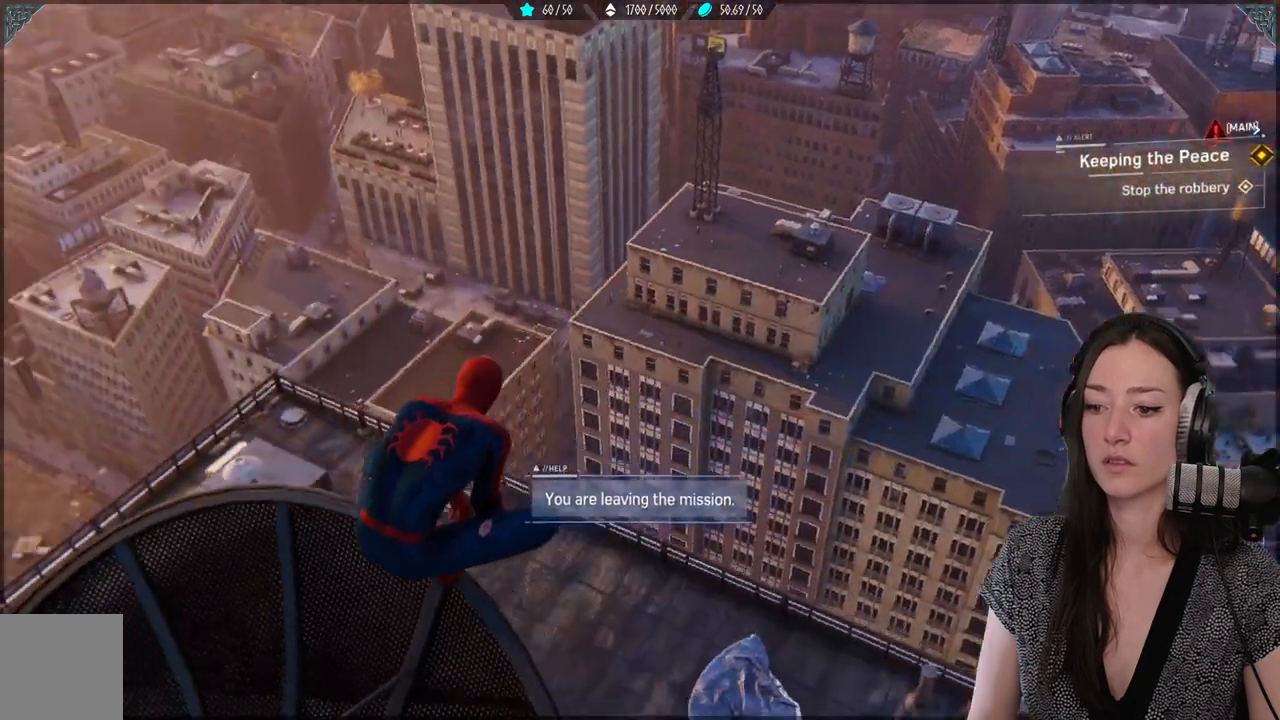
{"buttons": [], "left_stick": "center", "right_stick": "center", "events": [[100, "right_stick", "left"], [350, "right_stick", "center"]]}
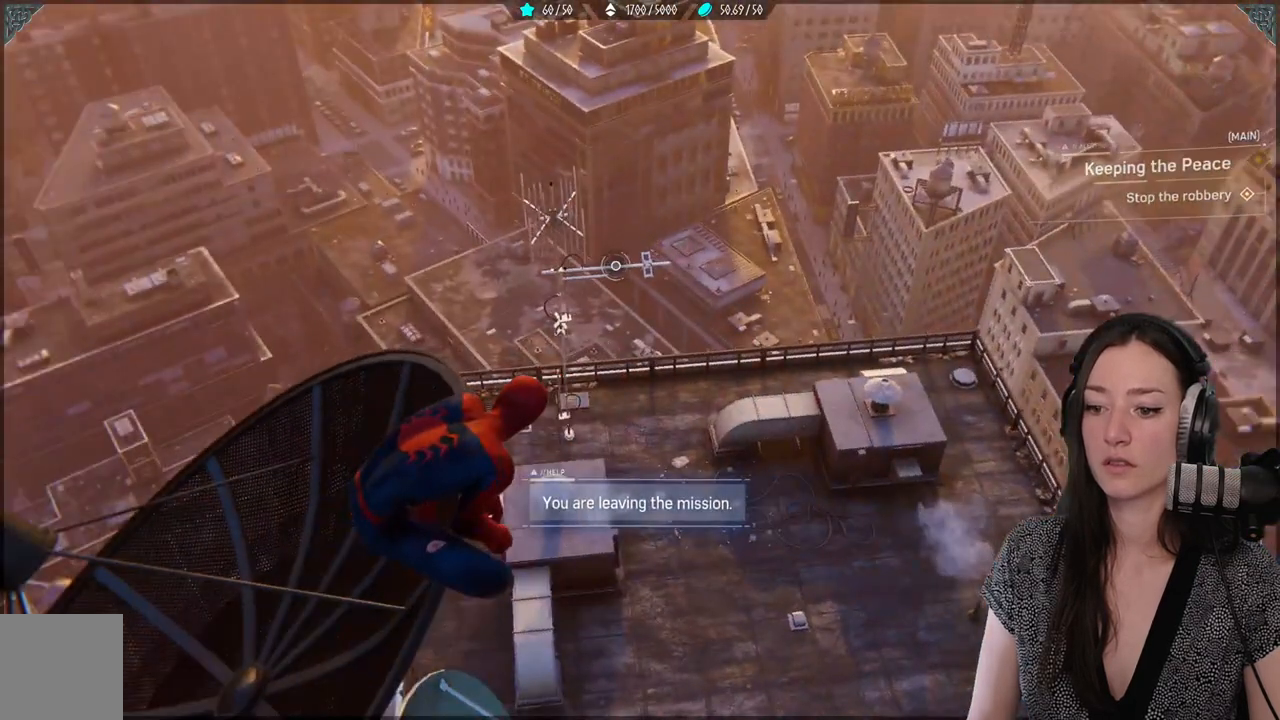
{"buttons": [], "left_stick": "center", "right_stick": "center", "events": []}
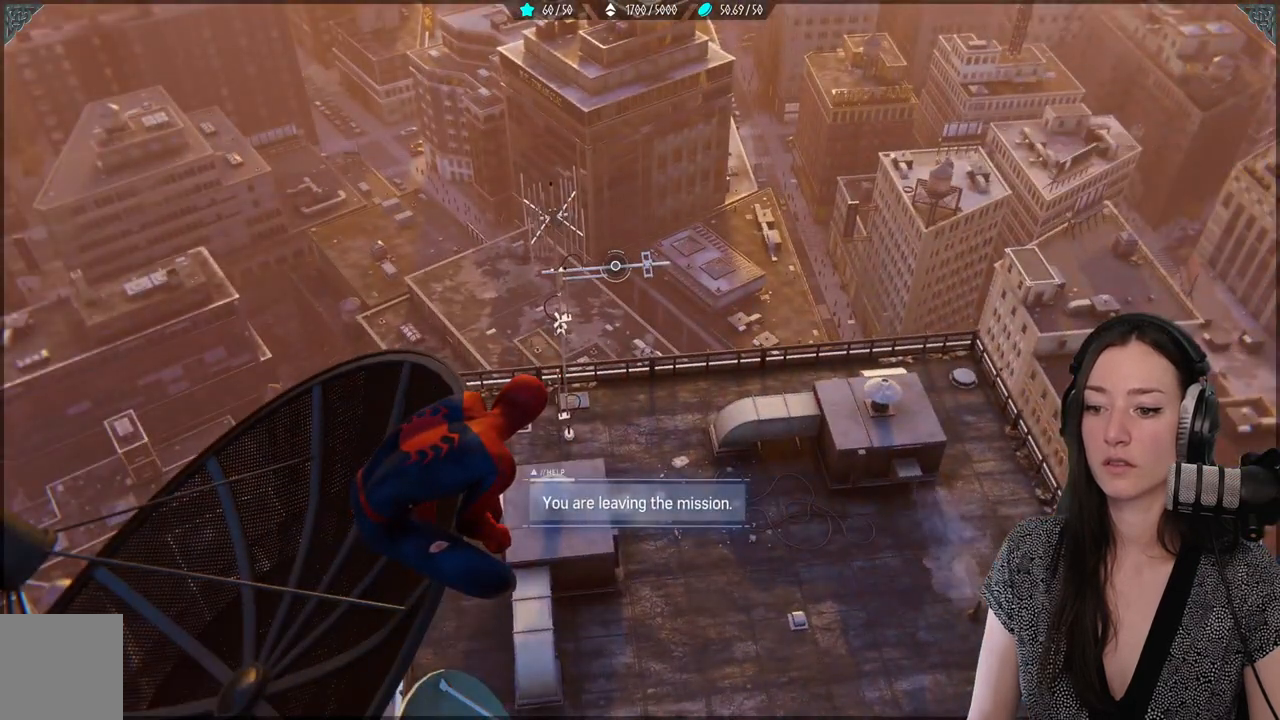
{"buttons": [], "left_stick": "center", "right_stick": "right", "events": [[467, "right_stick", "right"]]}
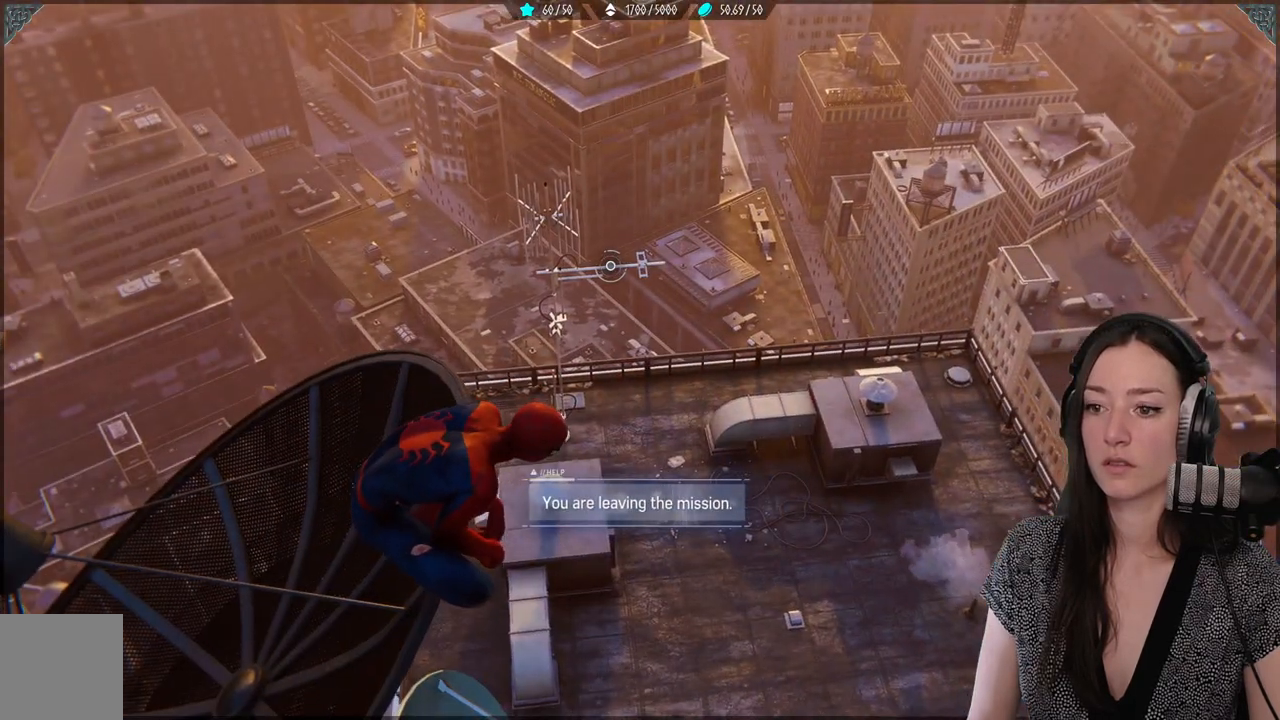
{"buttons": [], "left_stick": "center", "right_stick": "right", "events": []}
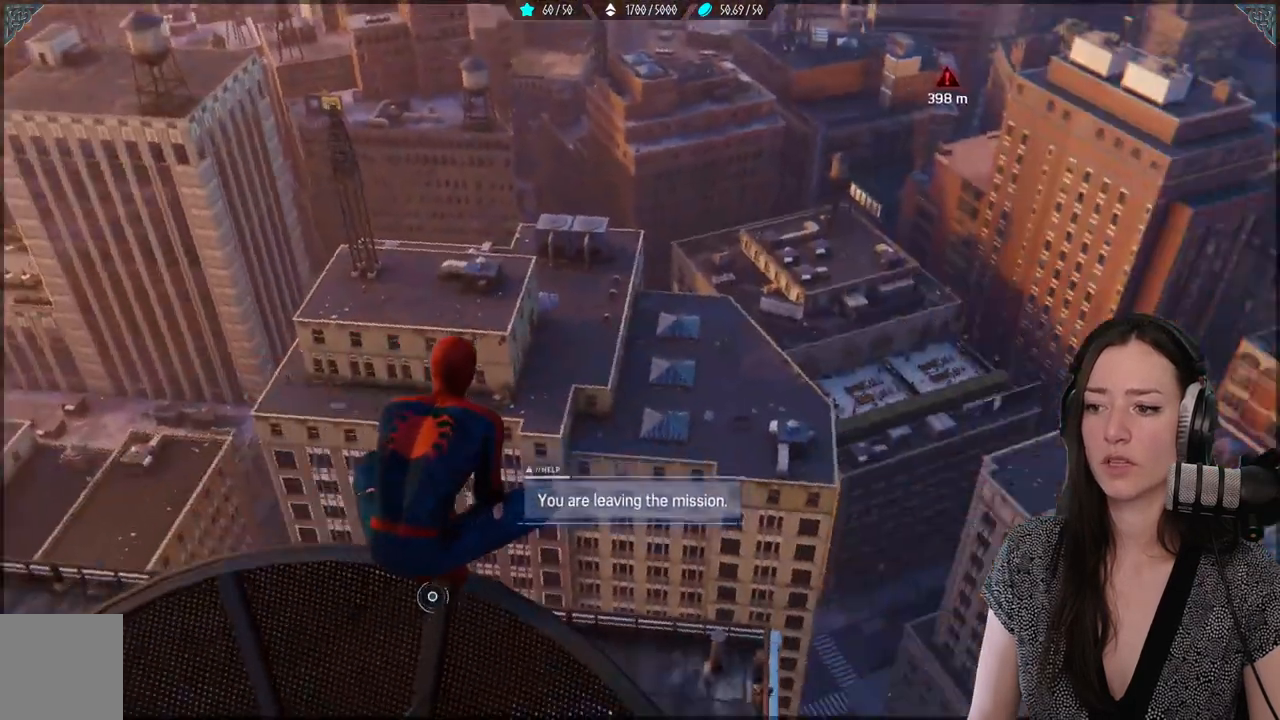
{"buttons": [], "left_stick": "center", "right_stick": "down", "events": [[167, "right_stick", "center"], [400, "right_stick", "down"]]}
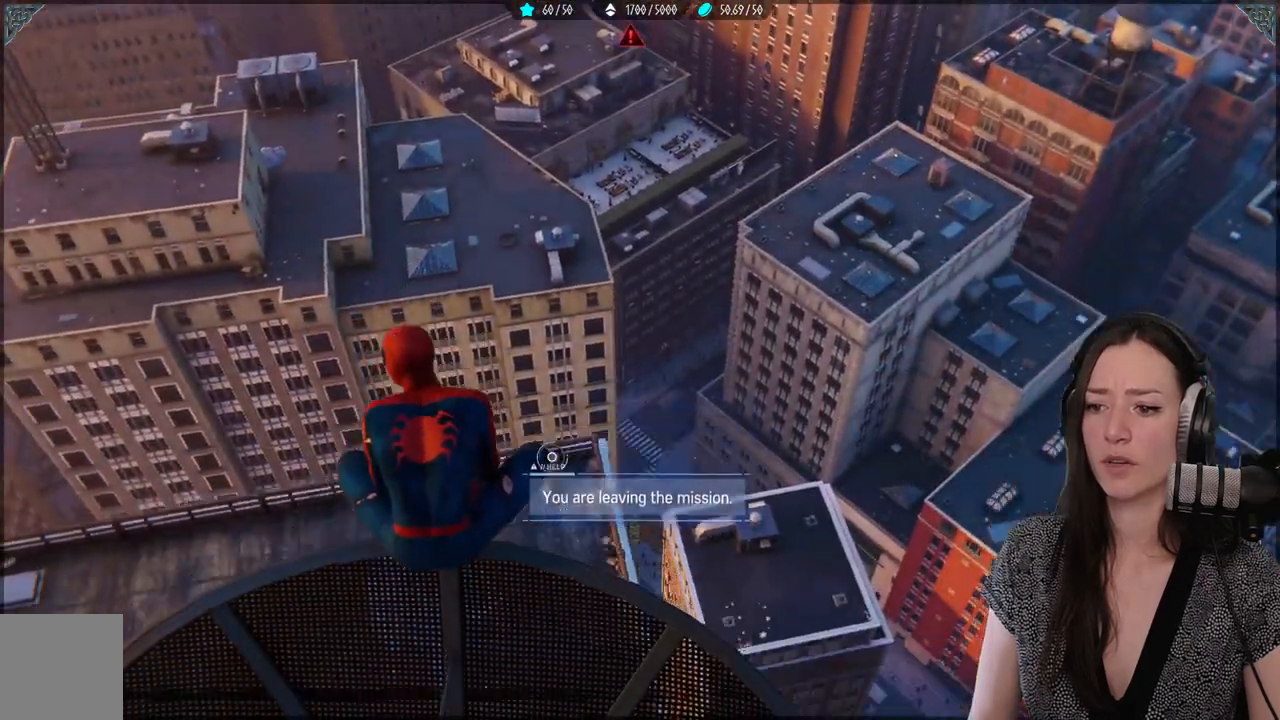
{"buttons": ["L2", "R2"], "left_stick": "center", "right_stick": "center", "events": [[250, "right_stick", "center"], [350, "L2", "down"], [417, "R2", "down"]]}
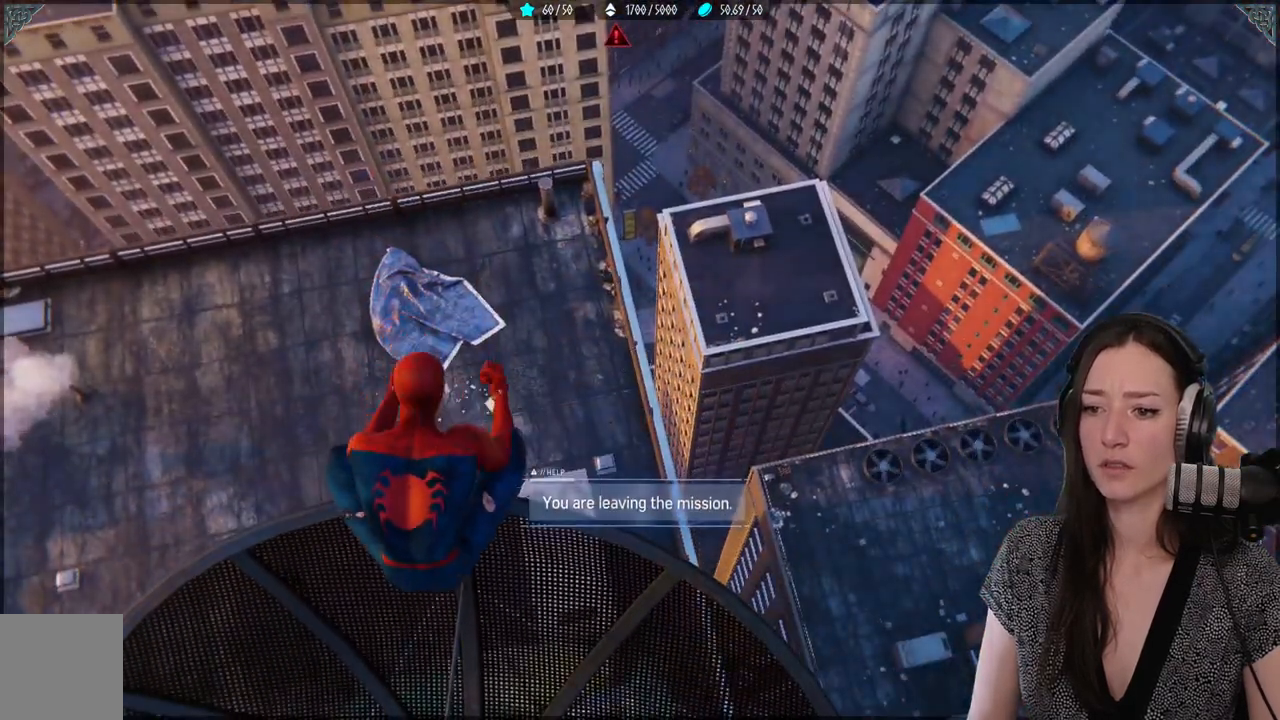
{"buttons": ["L2", "R2"], "left_stick": "center", "right_stick": "center", "events": []}
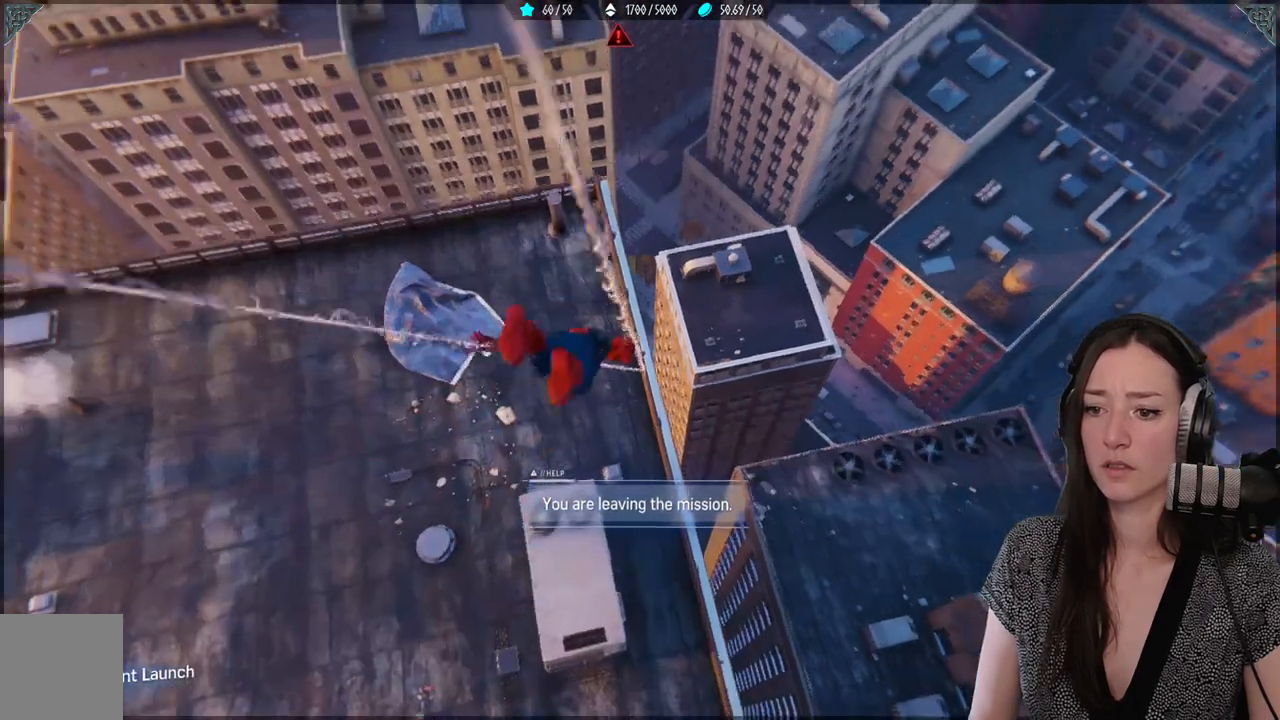
{"buttons": [], "left_stick": "center", "right_stick": "up", "events": [[300, "L2", "up"], [383, "right_stick", "up"], [433, "R2", "up"]]}
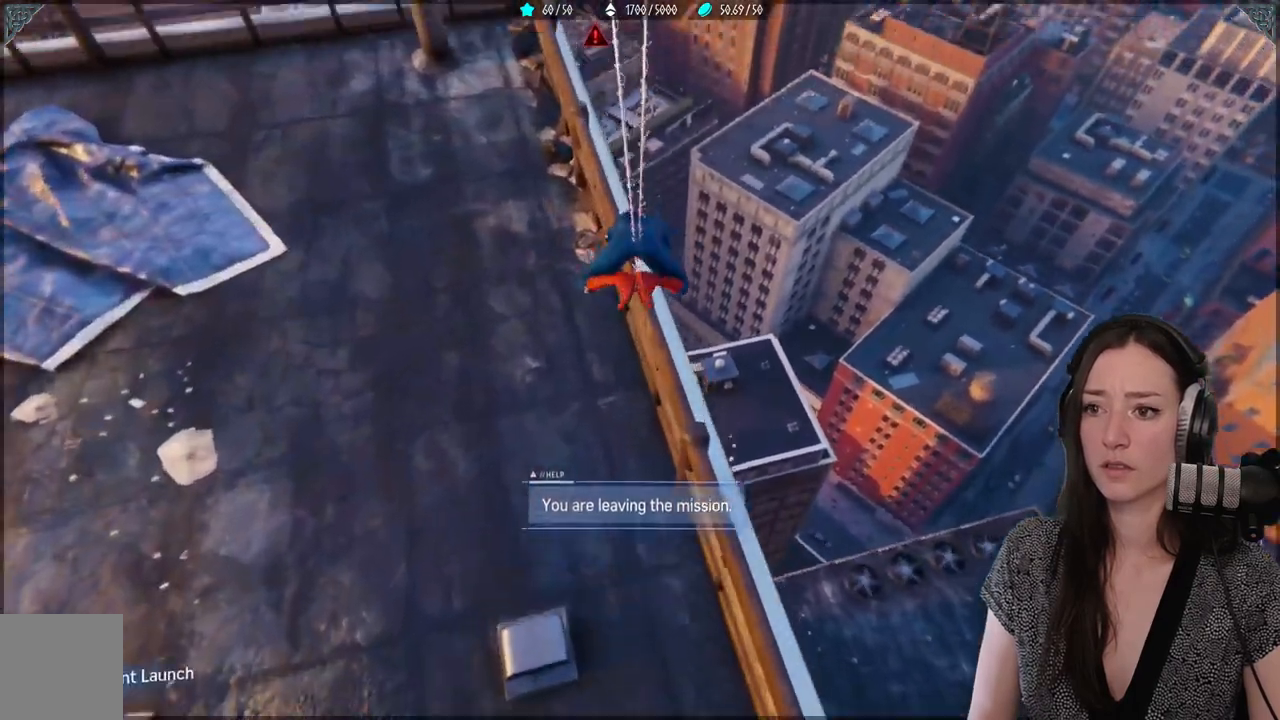
{"buttons": [], "left_stick": "up-left", "right_stick": "up", "events": [[183, "right_stick", "center"], [383, "left_stick", "up-left"], [467, "right_stick", "up"]]}
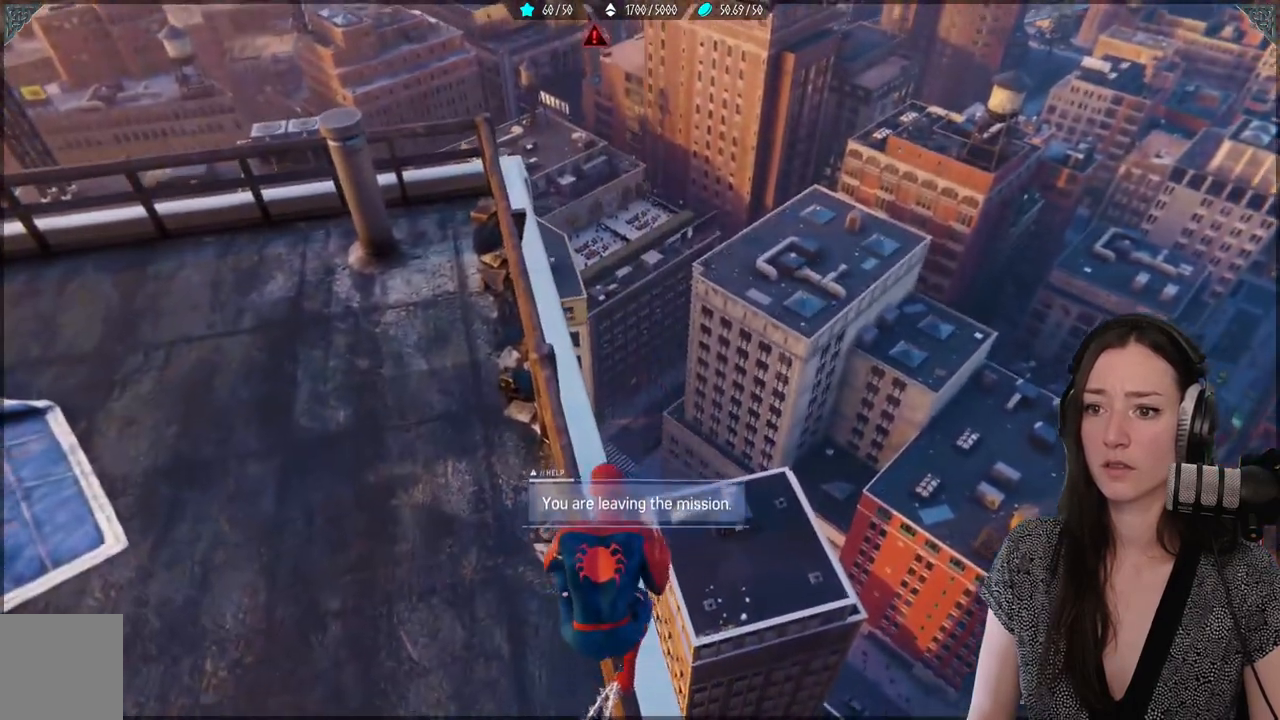
{"buttons": [], "left_stick": "up-left", "right_stick": "up", "events": []}
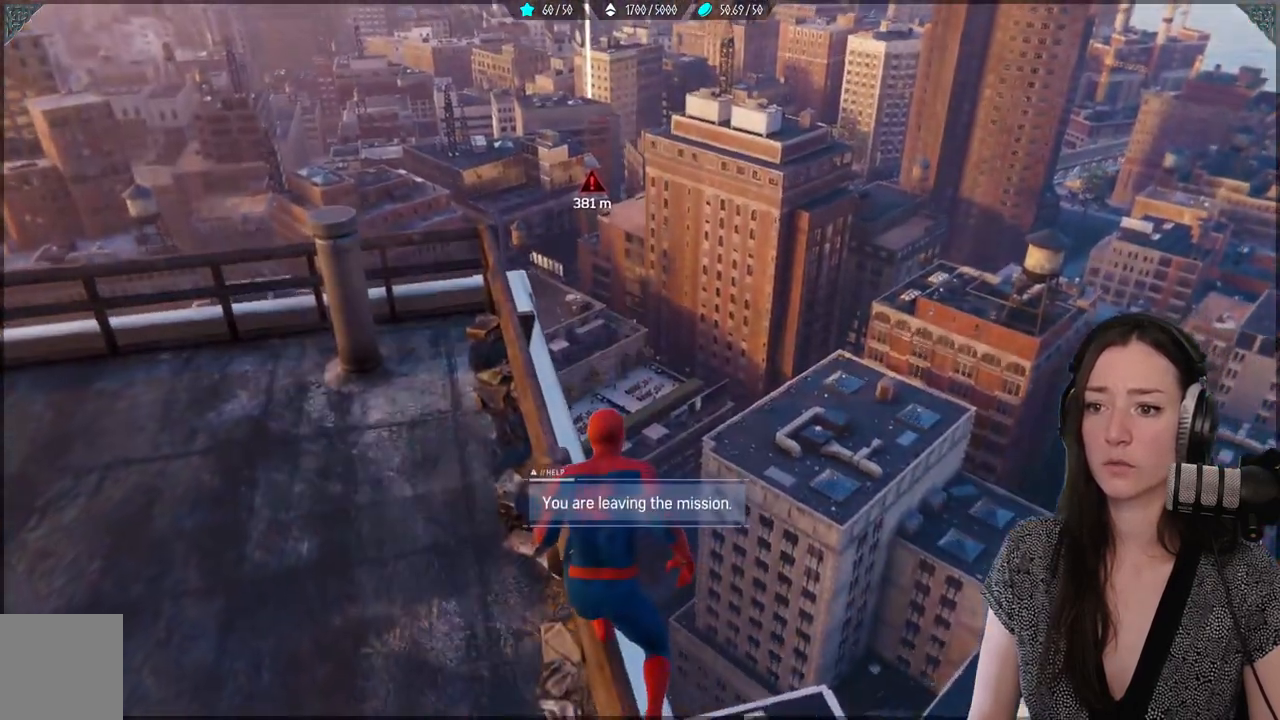
{"buttons": [], "left_stick": "up-left", "right_stick": "up-right", "events": [[250, "right_stick", "up-right"]]}
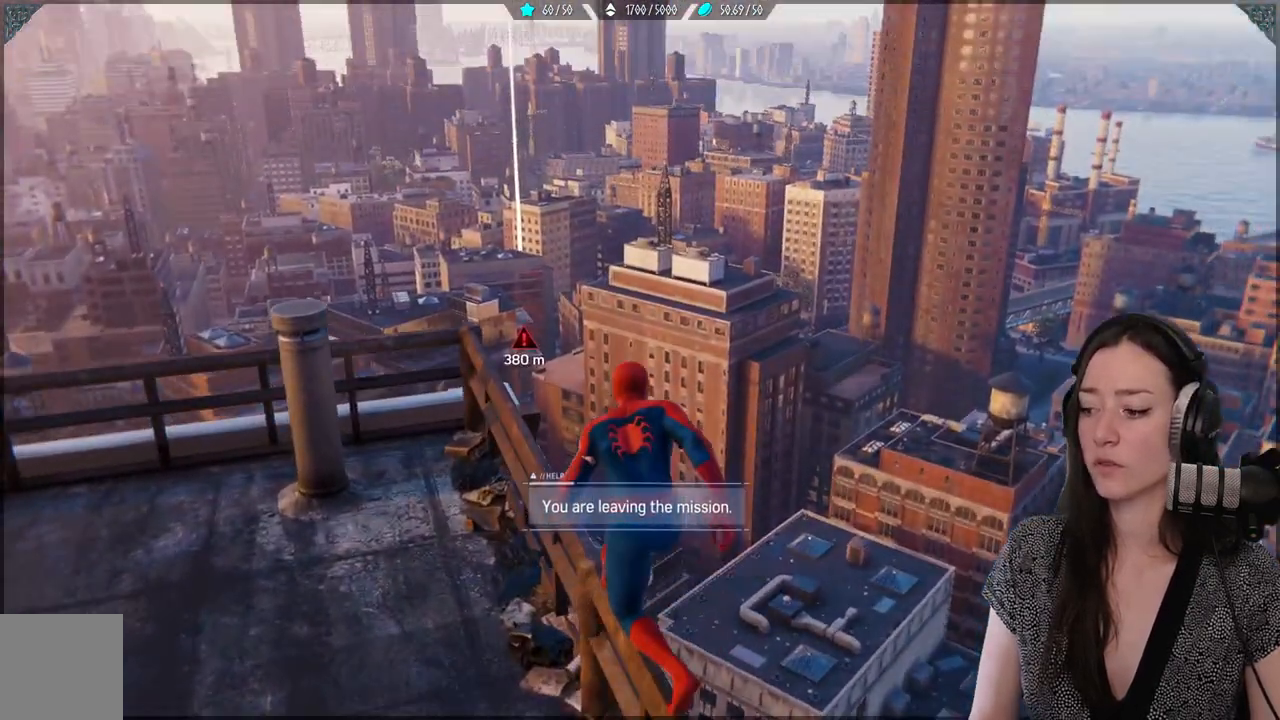
{"buttons": [], "left_stick": "up-left", "right_stick": "right", "events": [[267, "right_stick", "center"], [367, "right_stick", "right"]]}
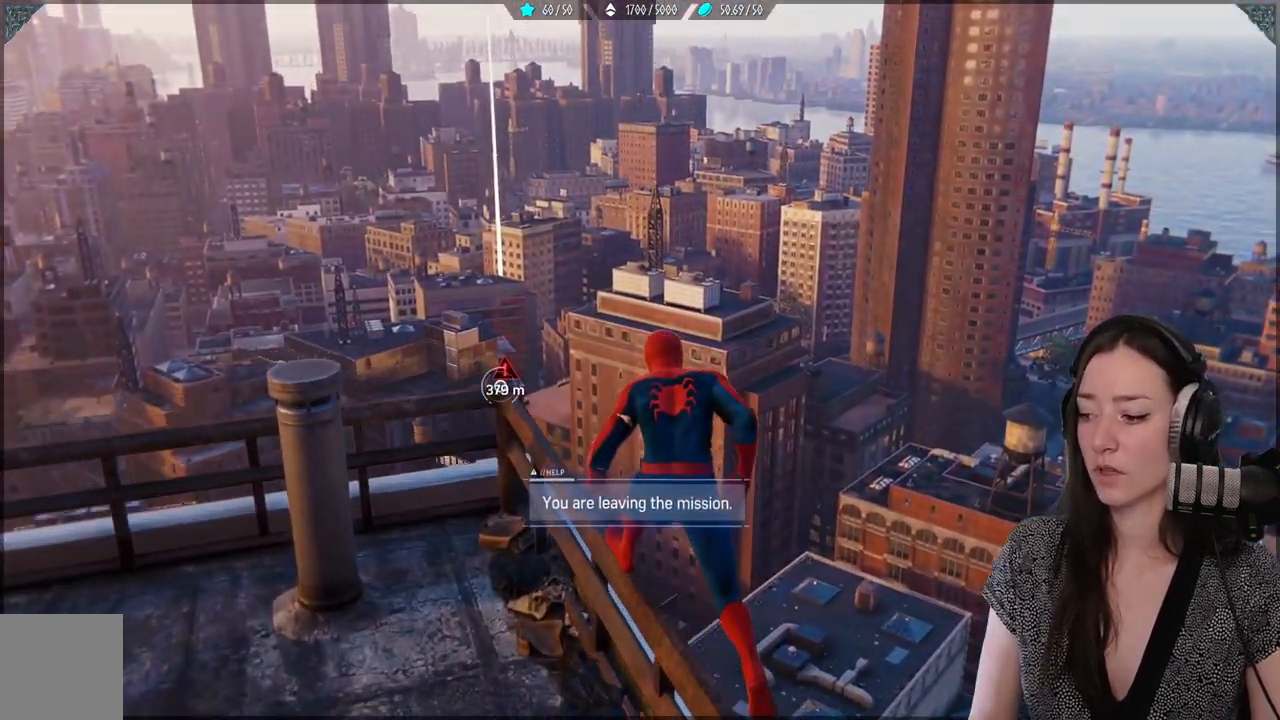
{"buttons": [], "left_stick": "up-left", "right_stick": "down-left", "events": [[400, "right_stick", "down"], [450, "right_stick", "down-left"]]}